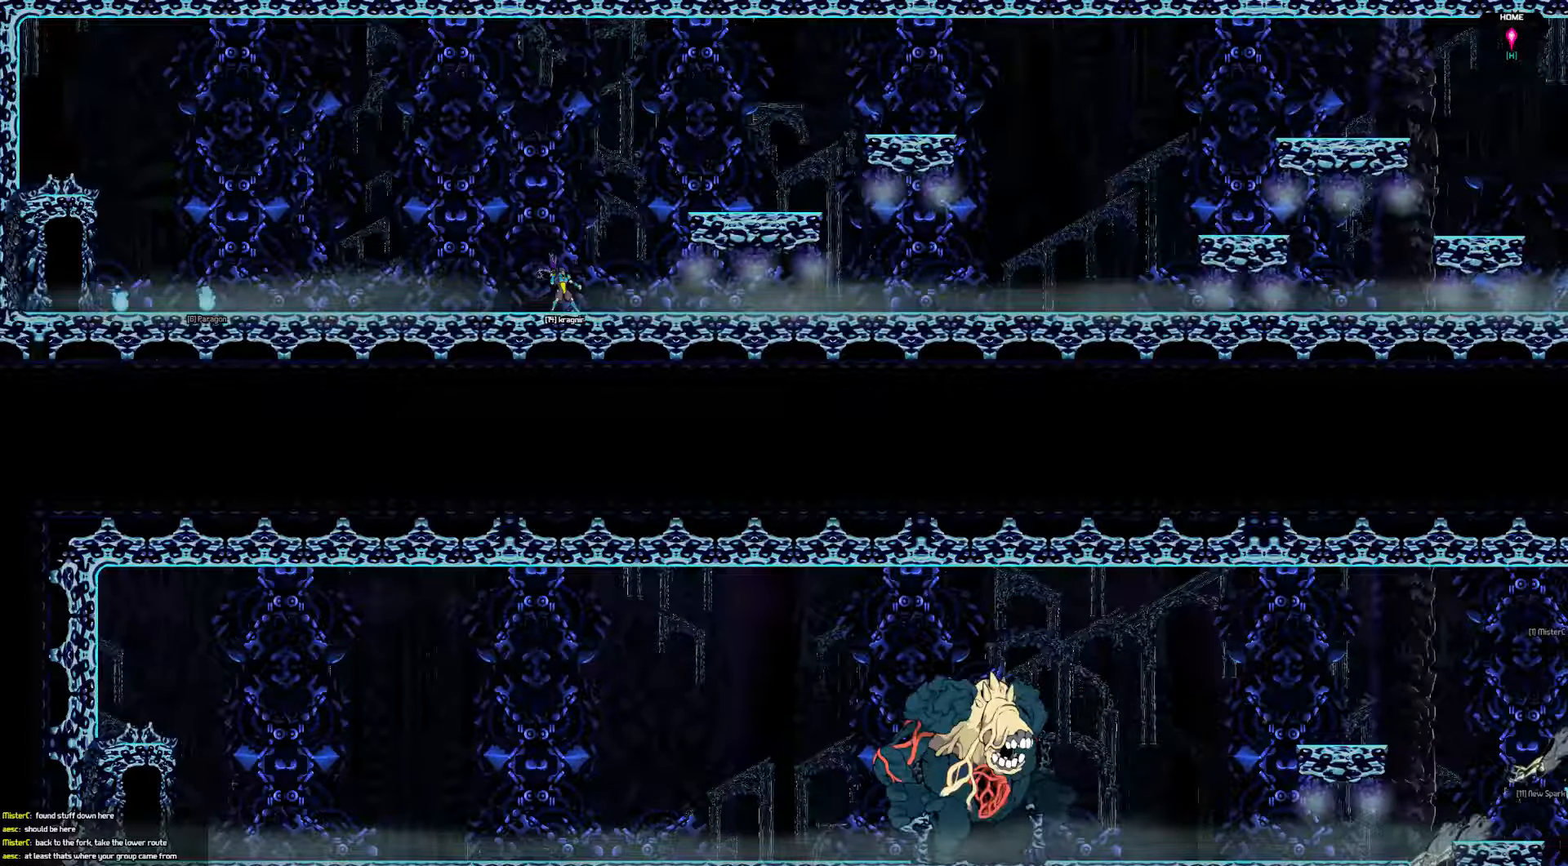
Gameplay with keyboard; each line is a JSON object with the keys held at the frame after it. "events" lists presses ("down") and releases ("up") of "a", "d", "down", "left", "right", "s", "shift", "space", "tab" and "up" between this image and that frame as [ms after this image, input, new state], when the widget could be followed in between. No other keys are recorded. Mouse input is not recorded.
{"keys": ["left"], "events": [[67, "left", "down"]]}
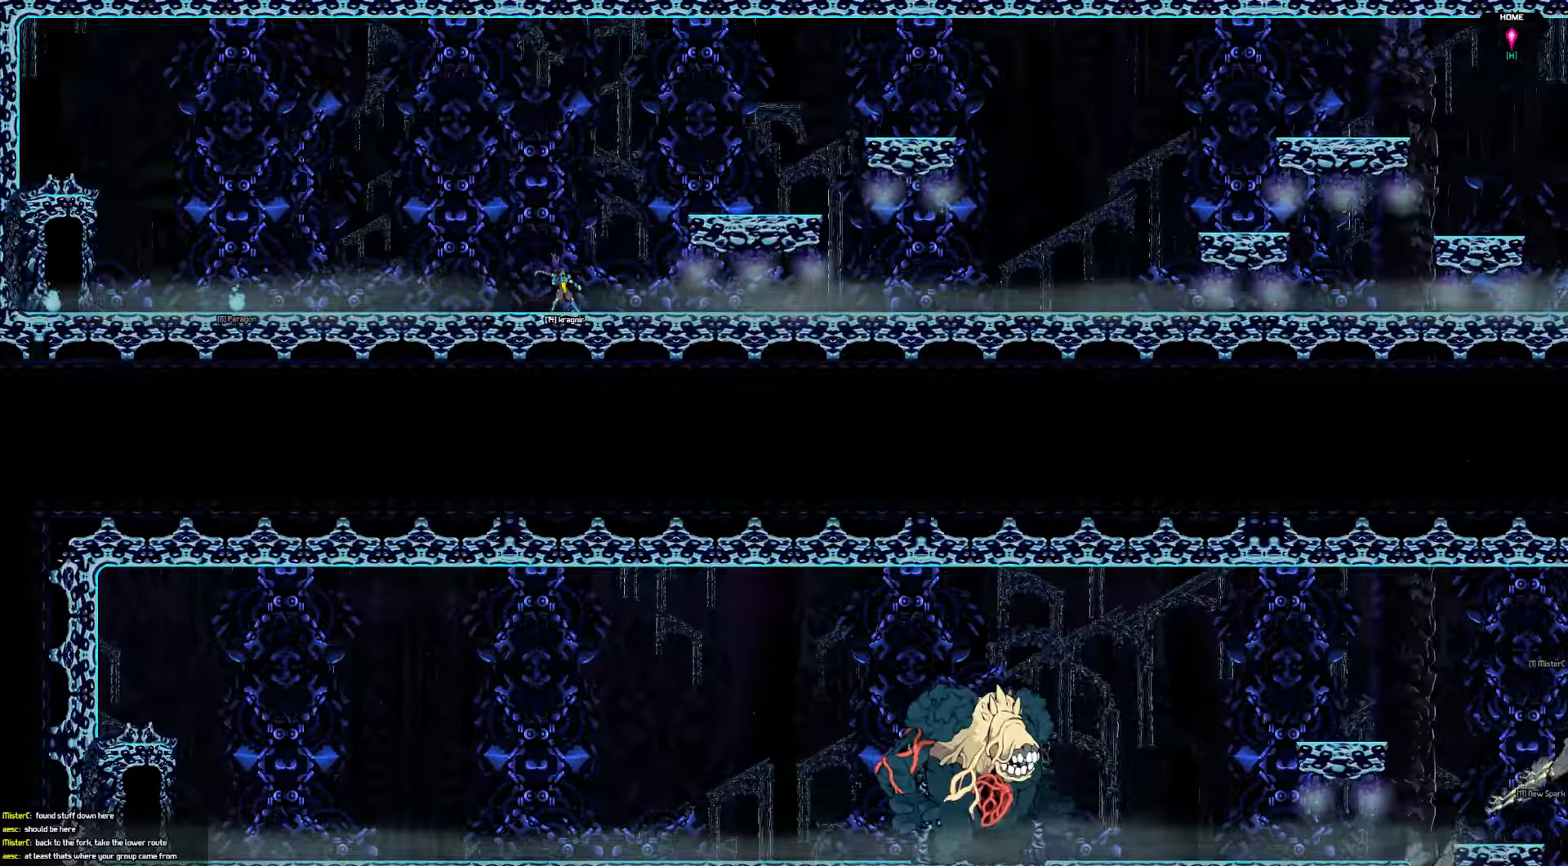
{"keys": [], "events": [[217, "left", "up"]]}
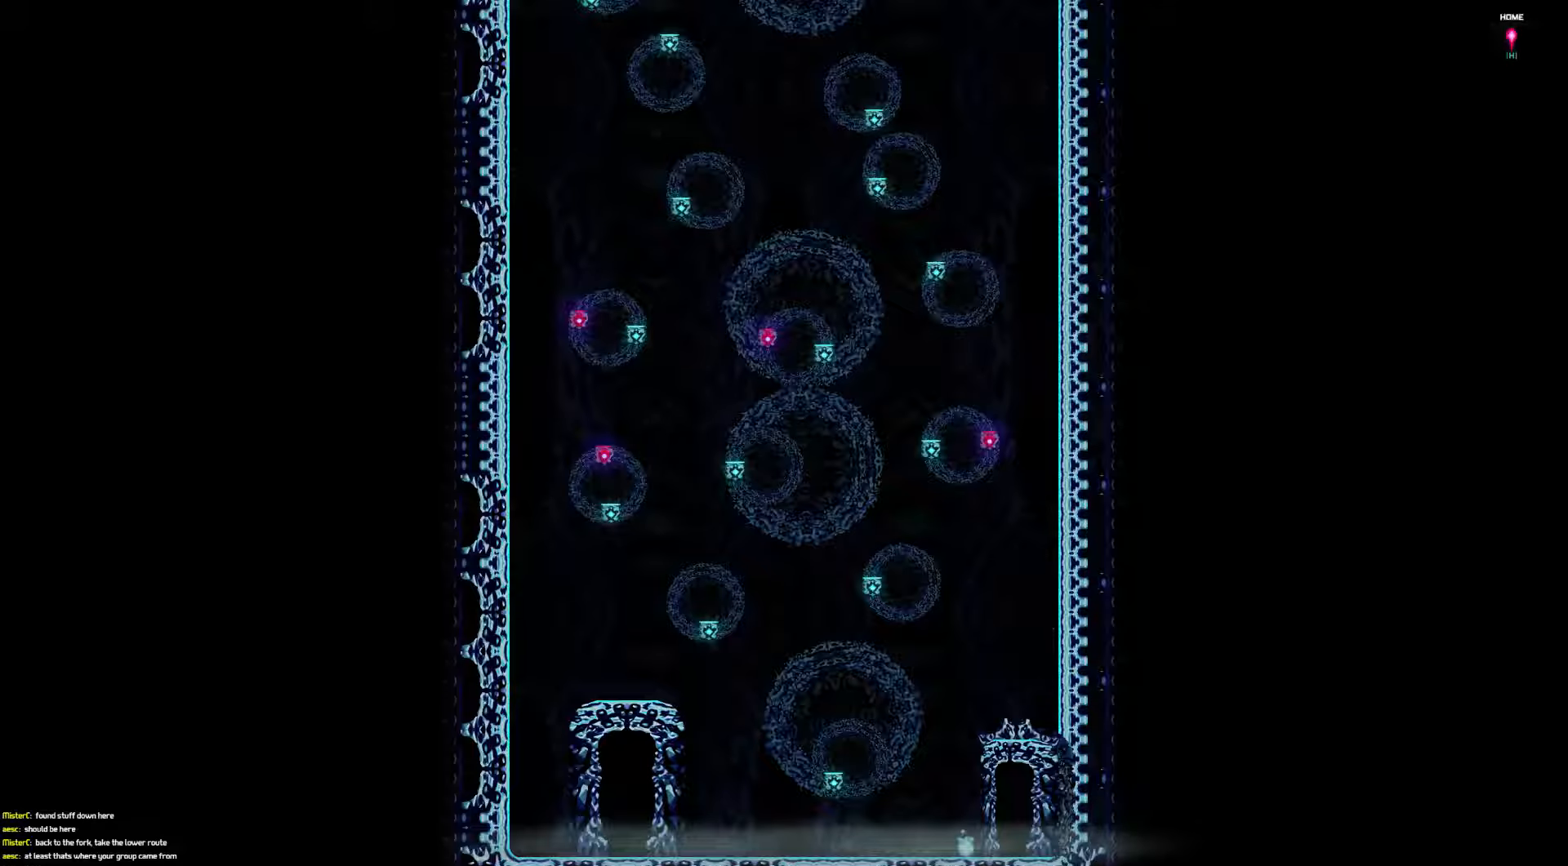
{"keys": ["right"], "events": [[417, "right", "down"]]}
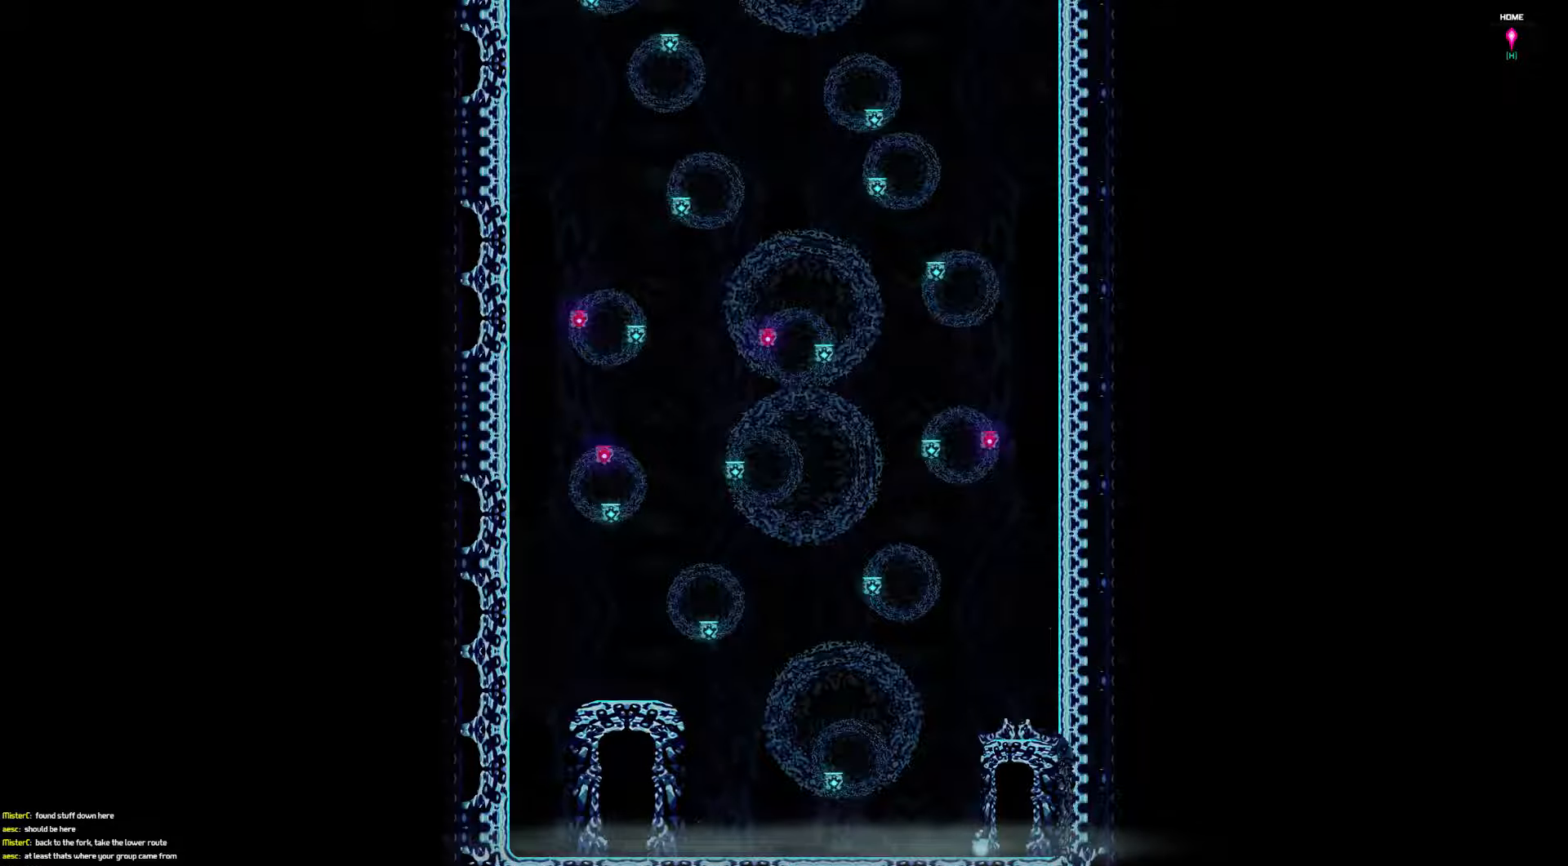
{"keys": ["right"], "events": []}
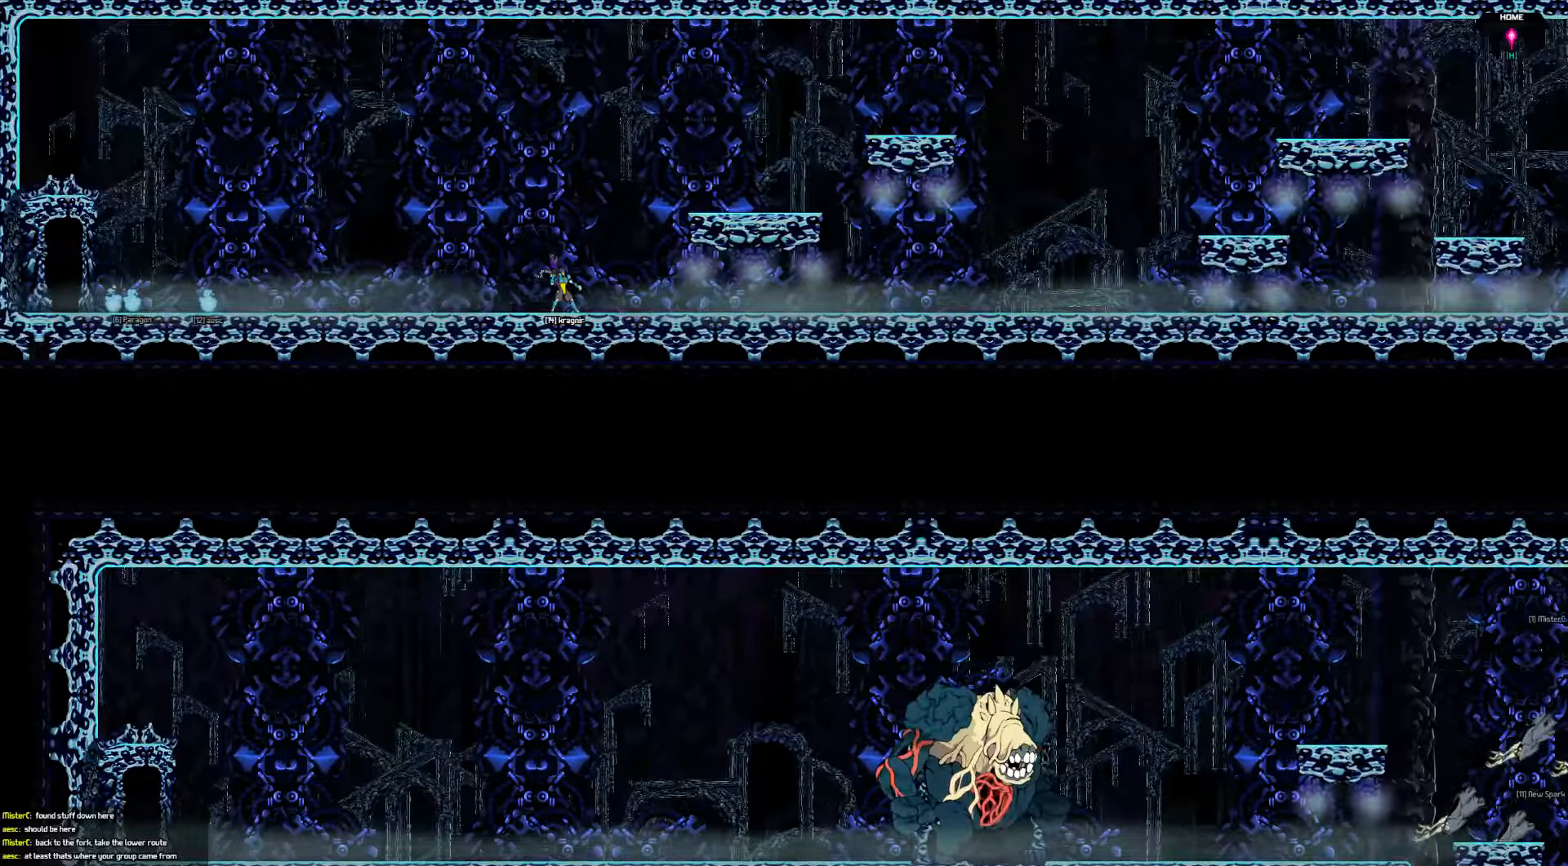
{"keys": ["right"], "events": []}
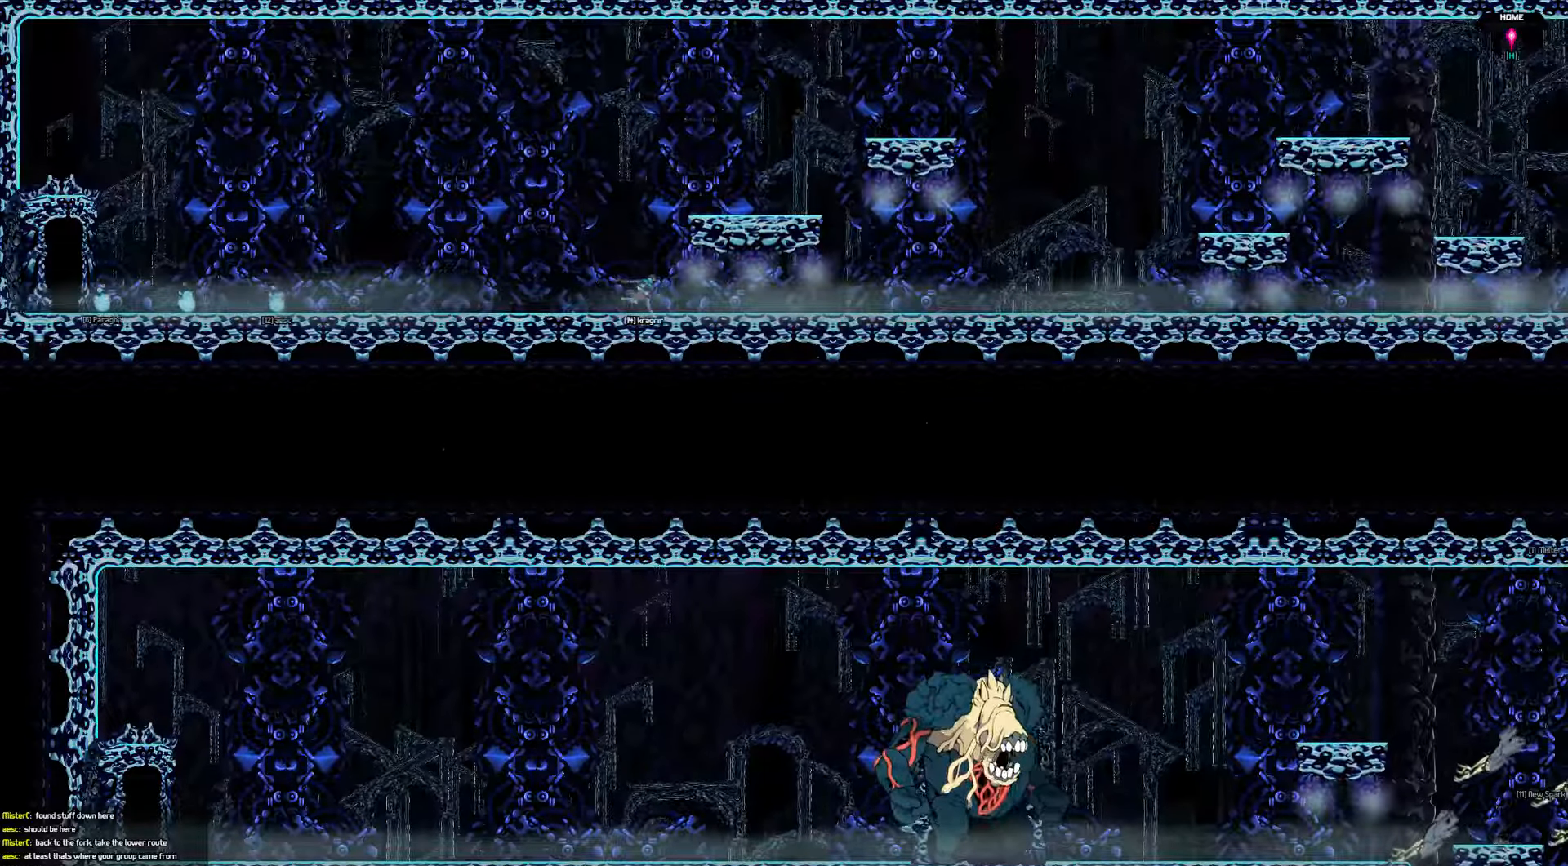
{"keys": ["right"], "events": []}
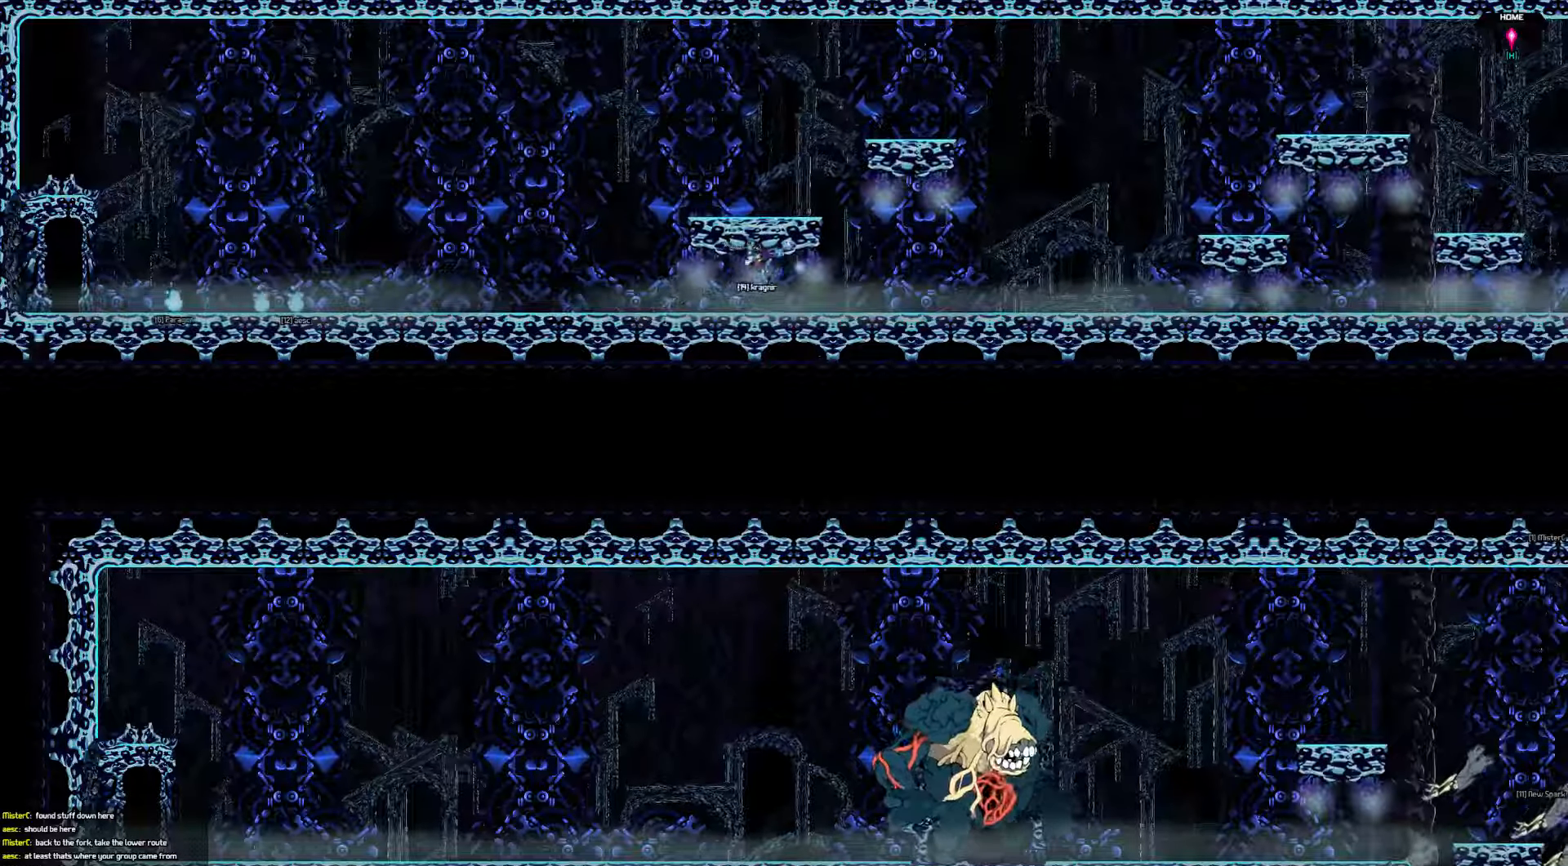
{"keys": ["right"], "events": []}
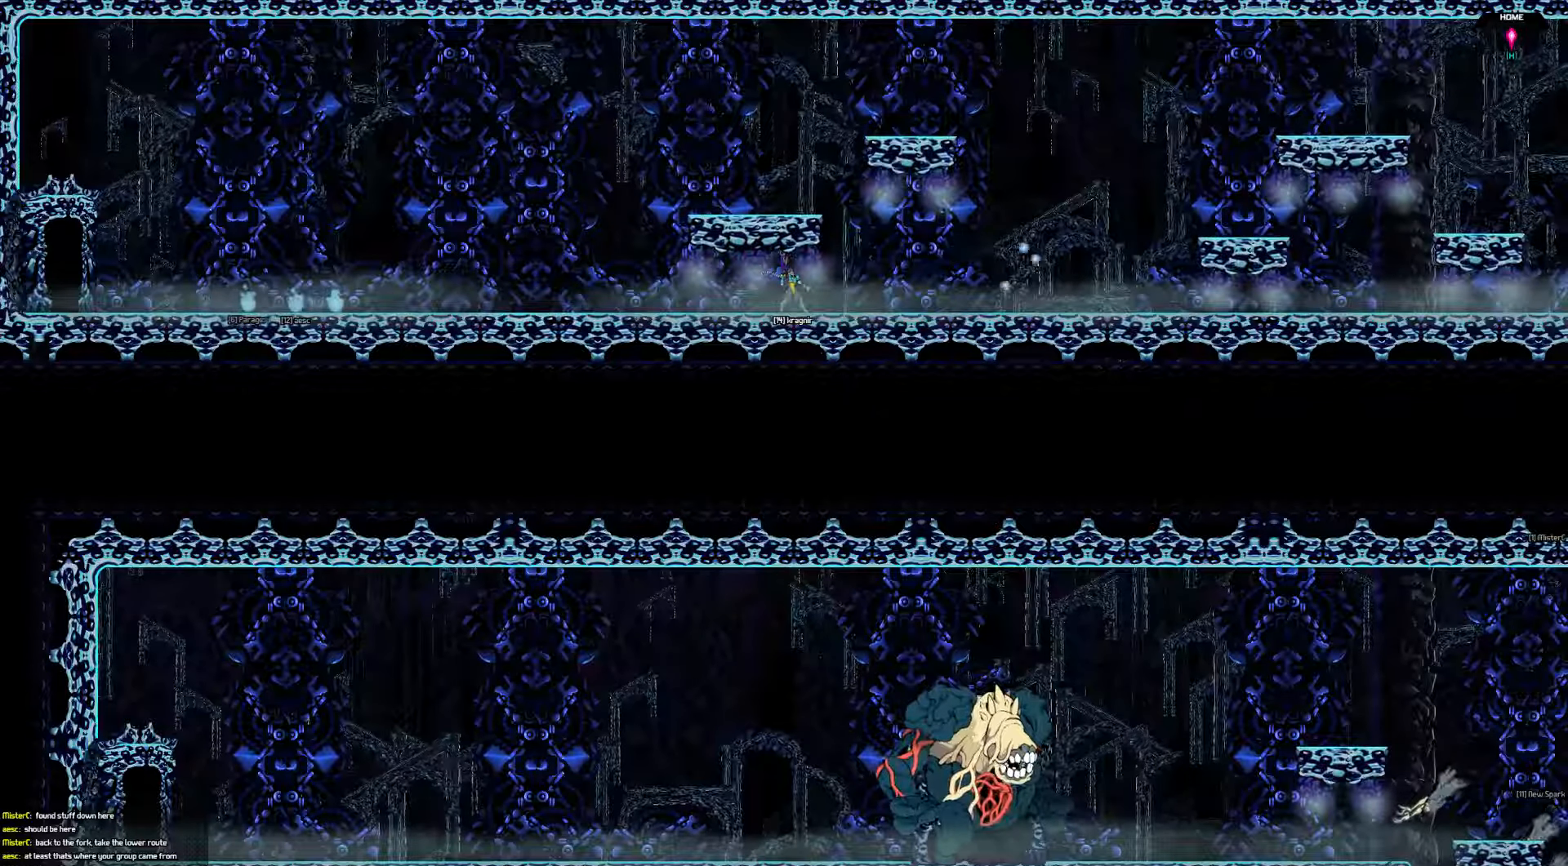
{"keys": ["right"], "events": []}
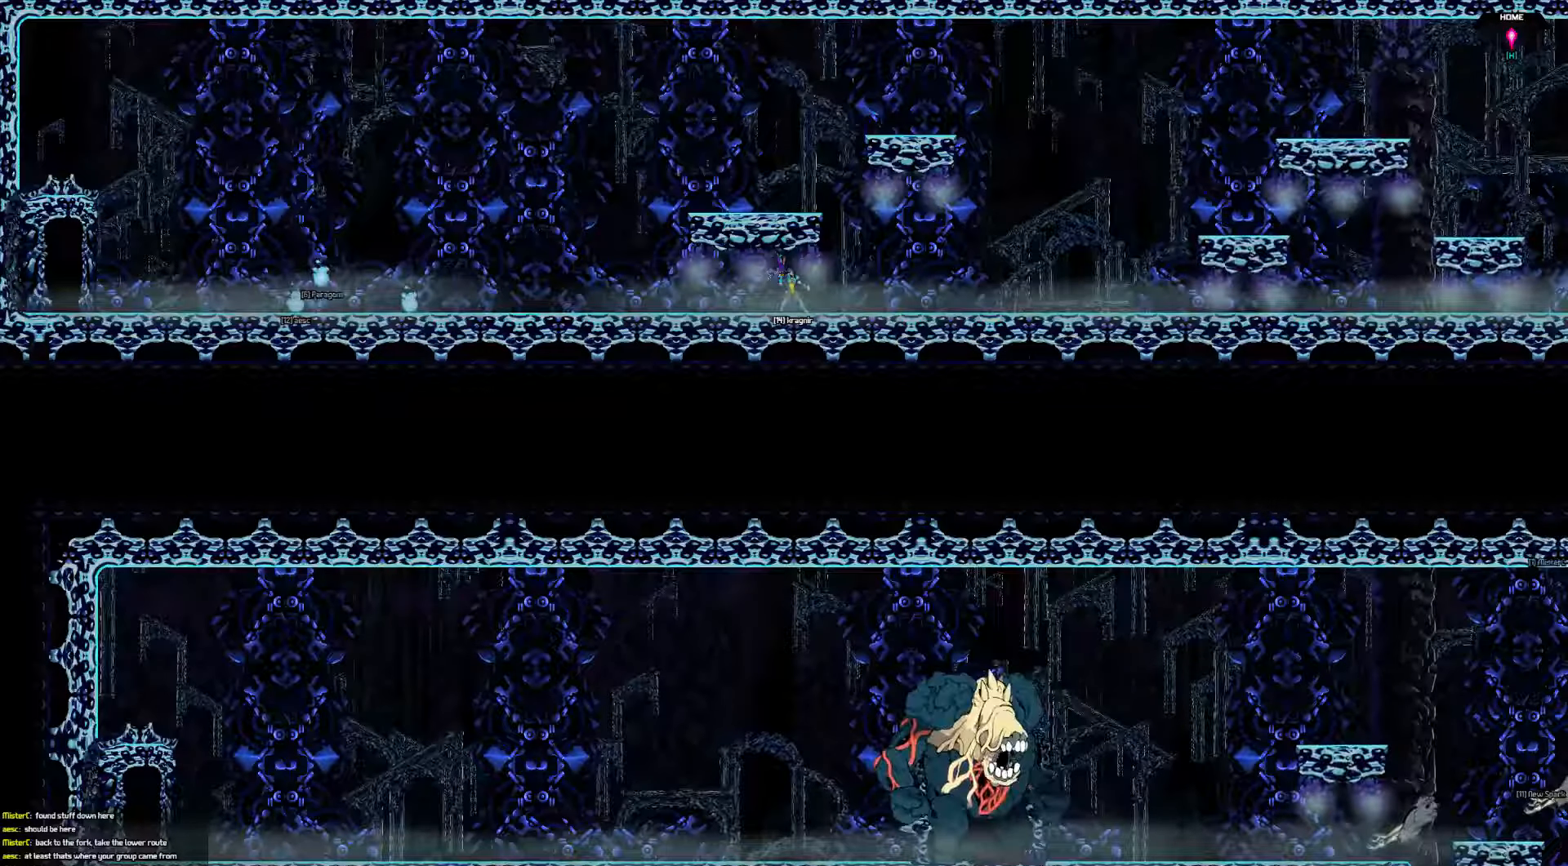
{"keys": ["right"], "events": []}
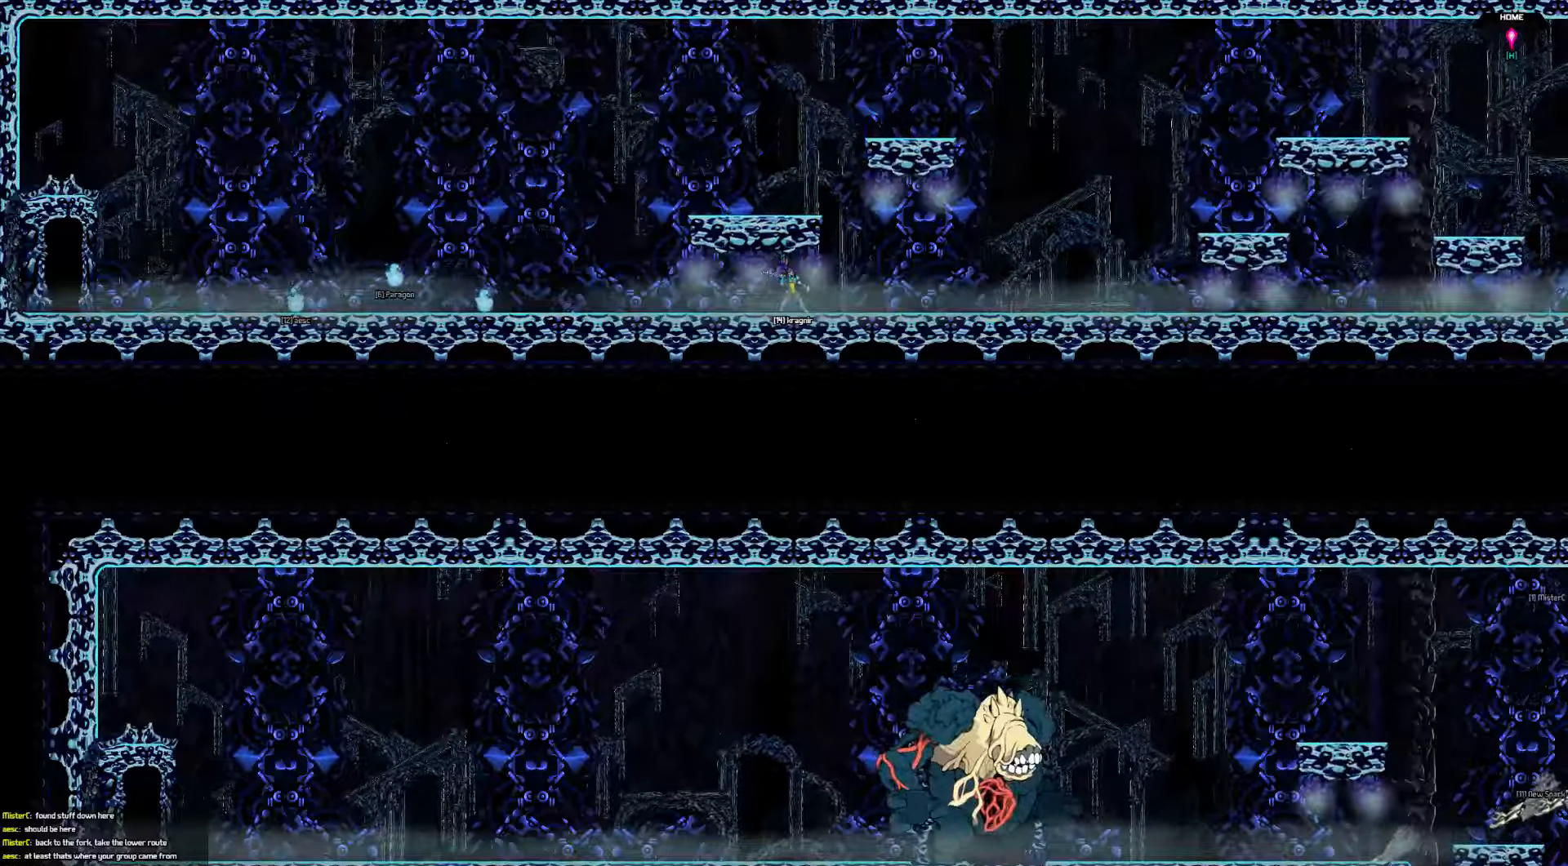
{"keys": ["right"], "events": []}
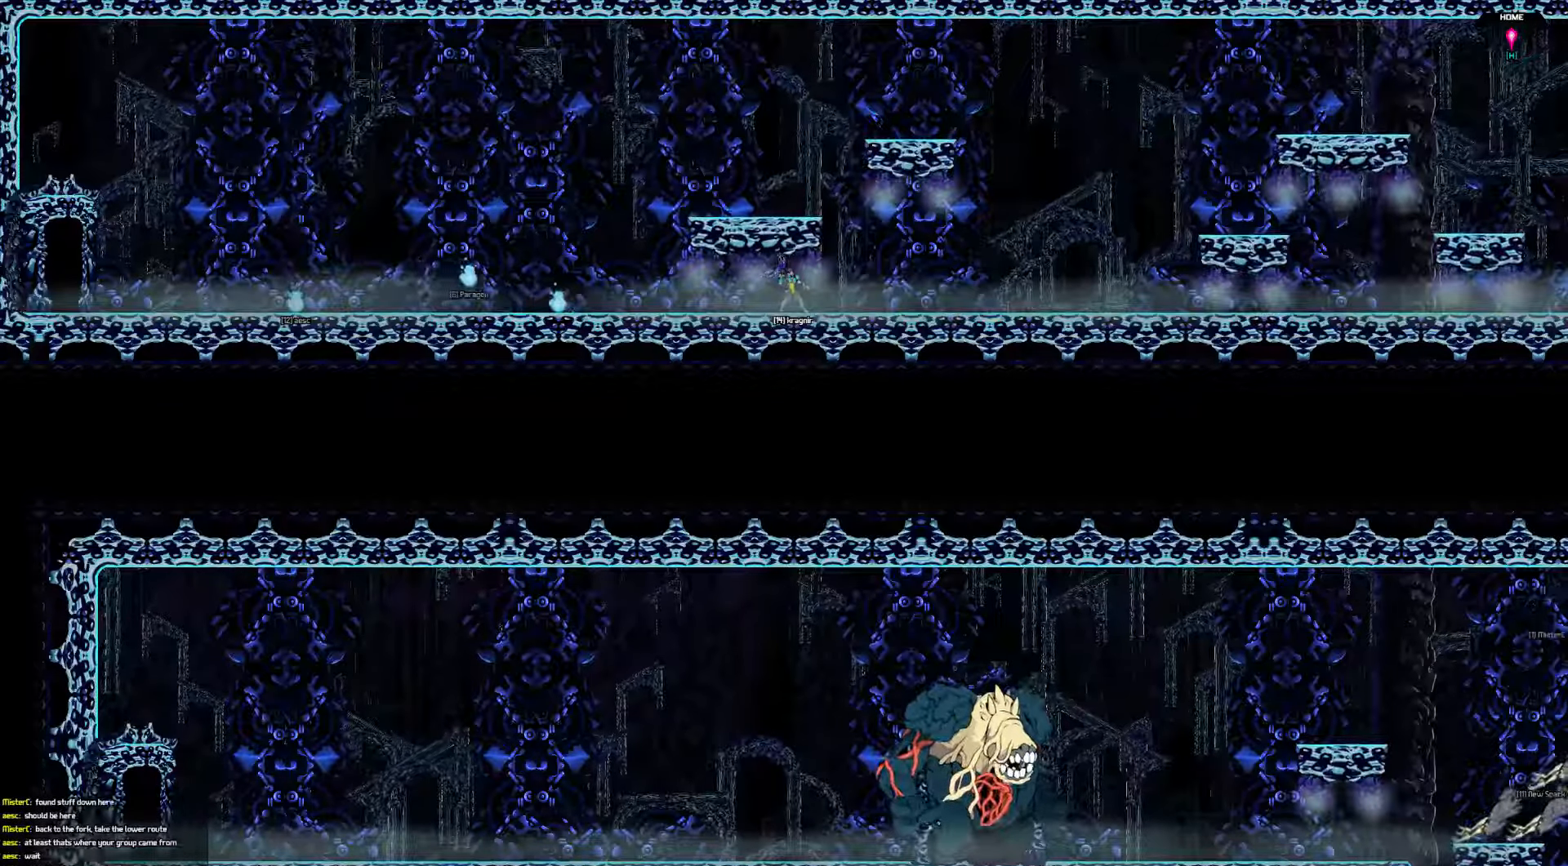
{"keys": ["right"], "events": []}
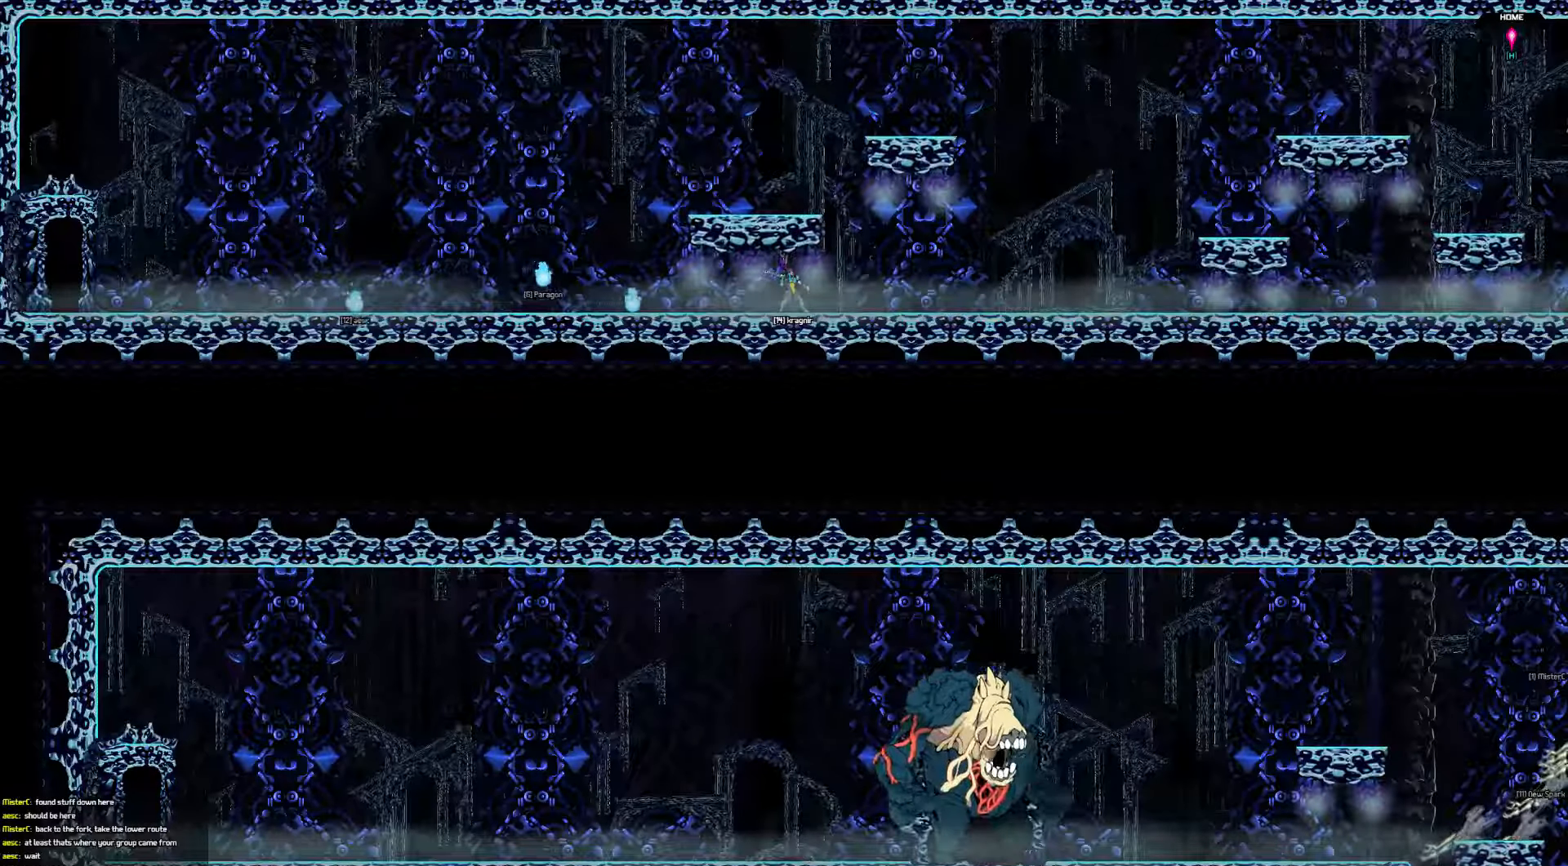
{"keys": ["right"], "events": []}
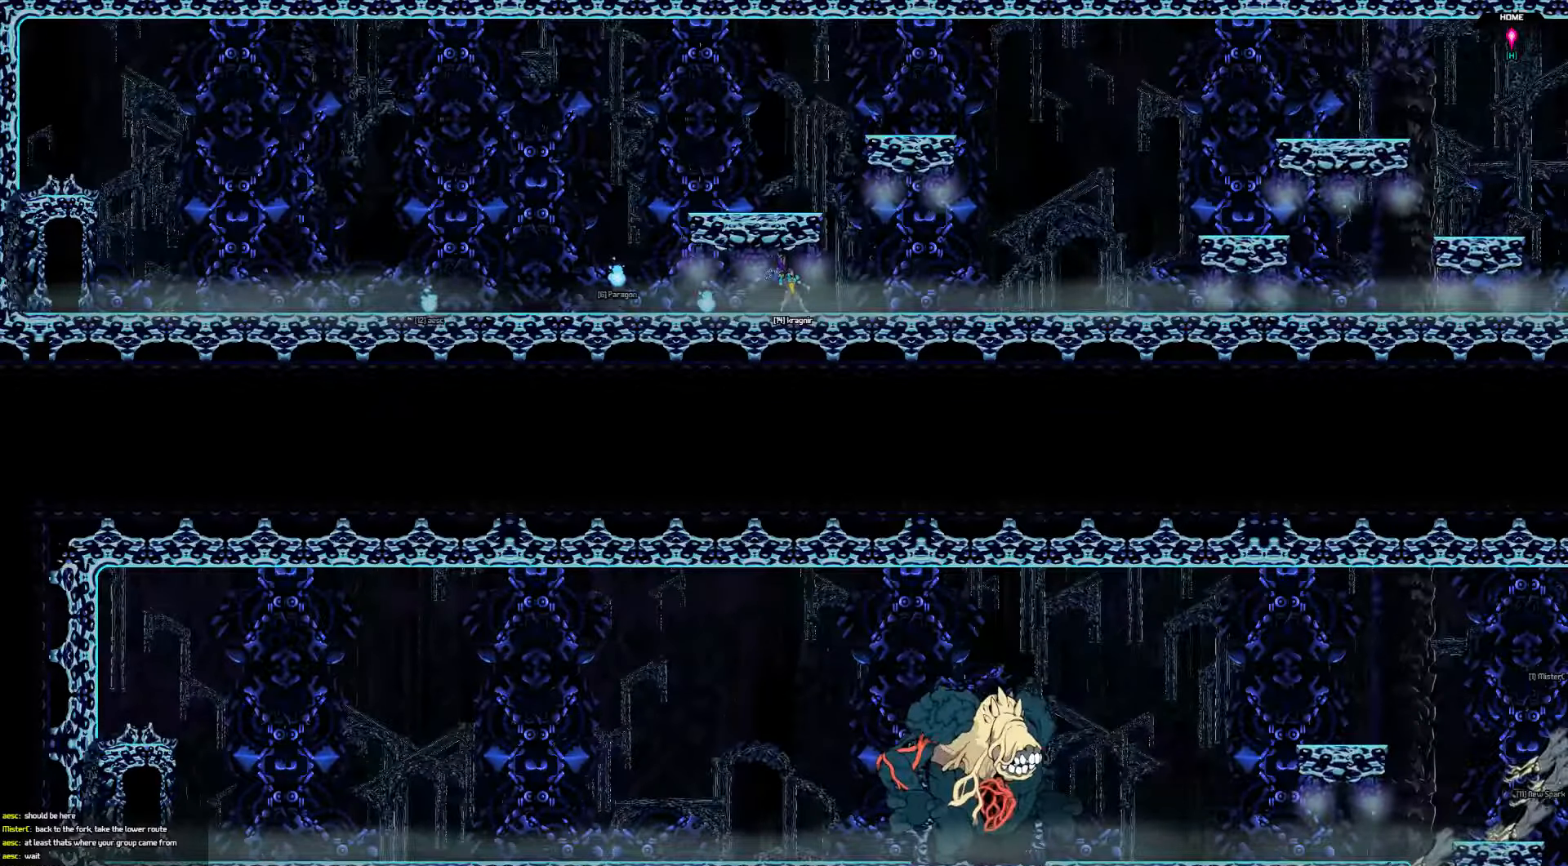
{"keys": ["right"], "events": []}
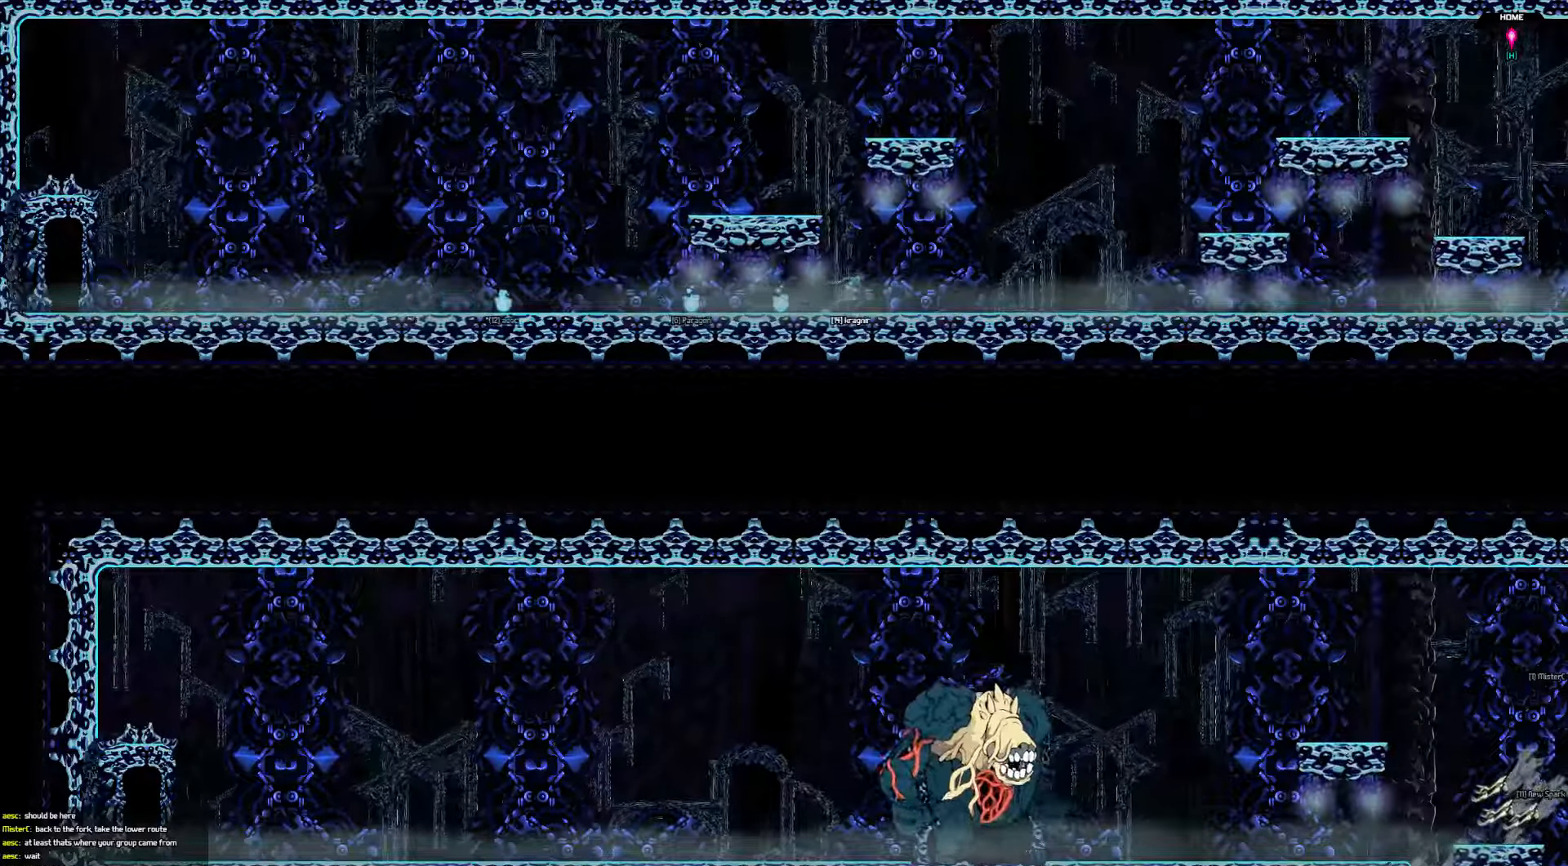
{"keys": ["right"], "events": [[183, "down", "down"], [350, "down", "up"]]}
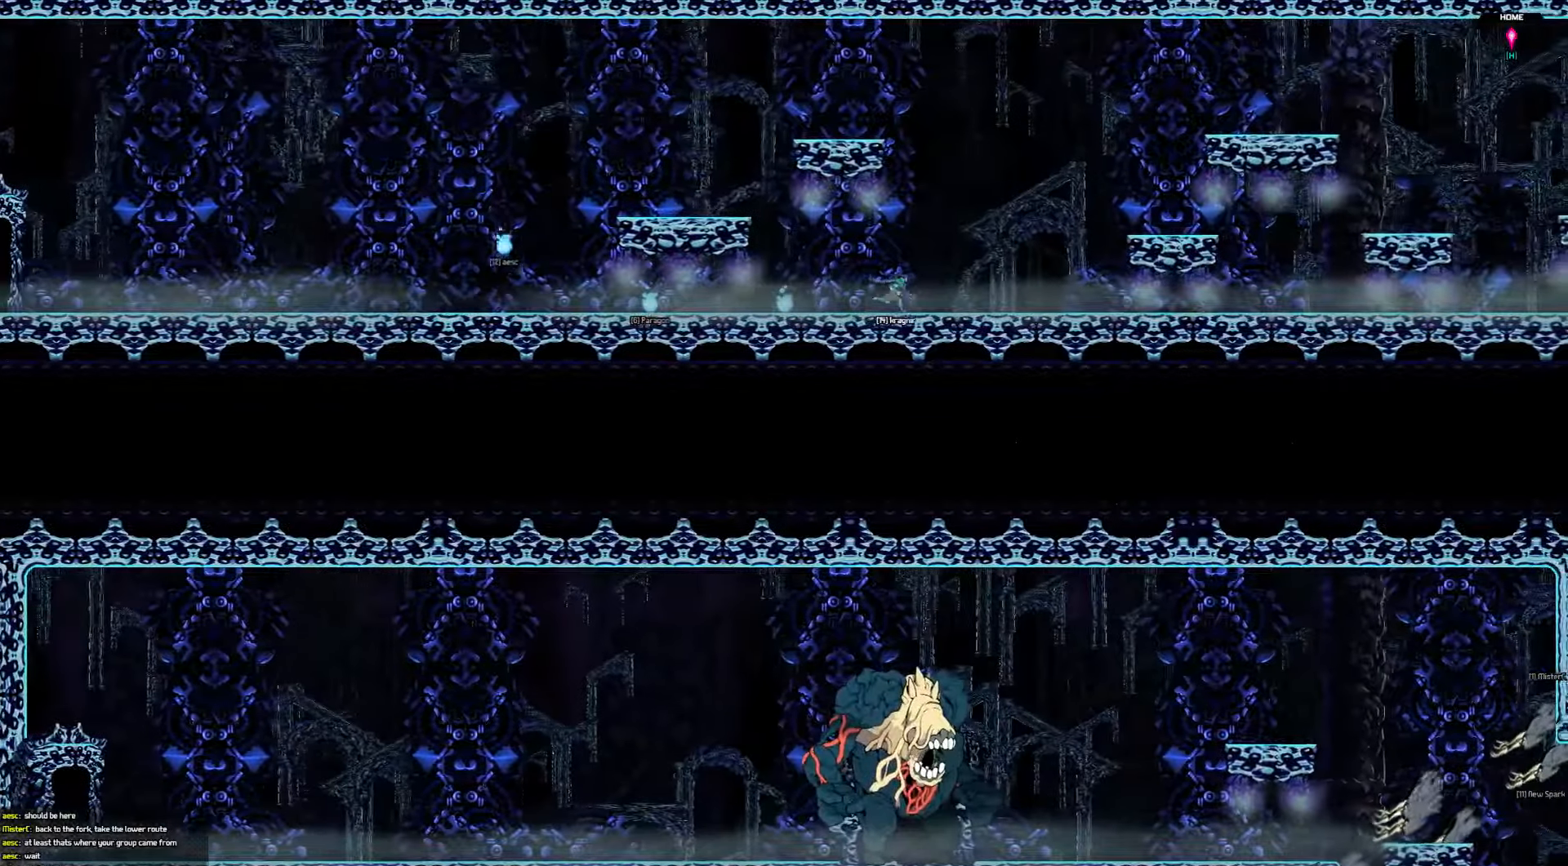
{"keys": ["right"], "events": []}
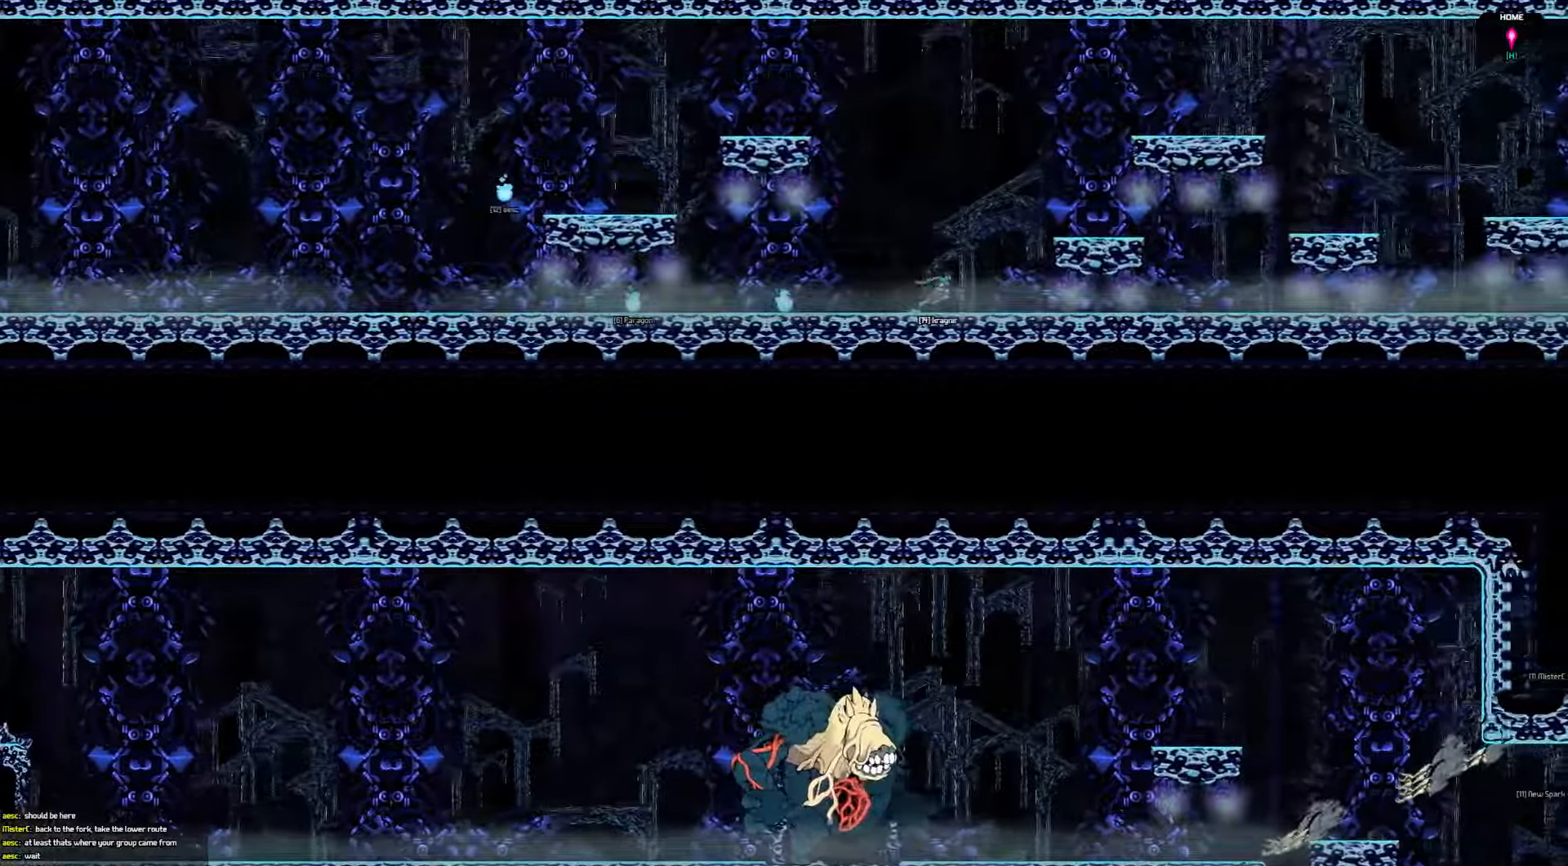
{"keys": ["right"], "events": []}
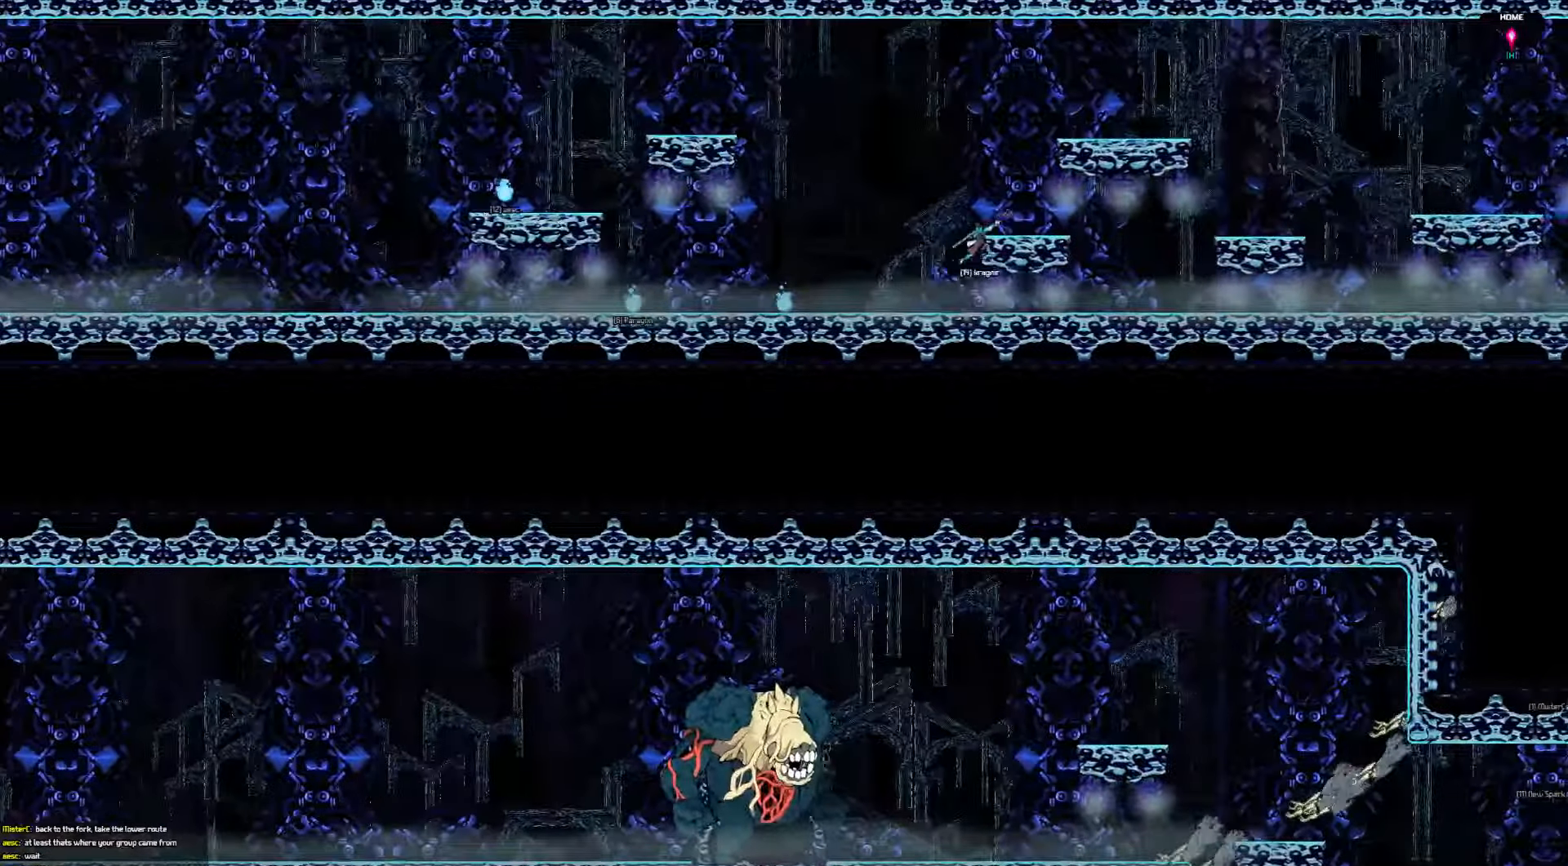
{"keys": ["right"], "events": []}
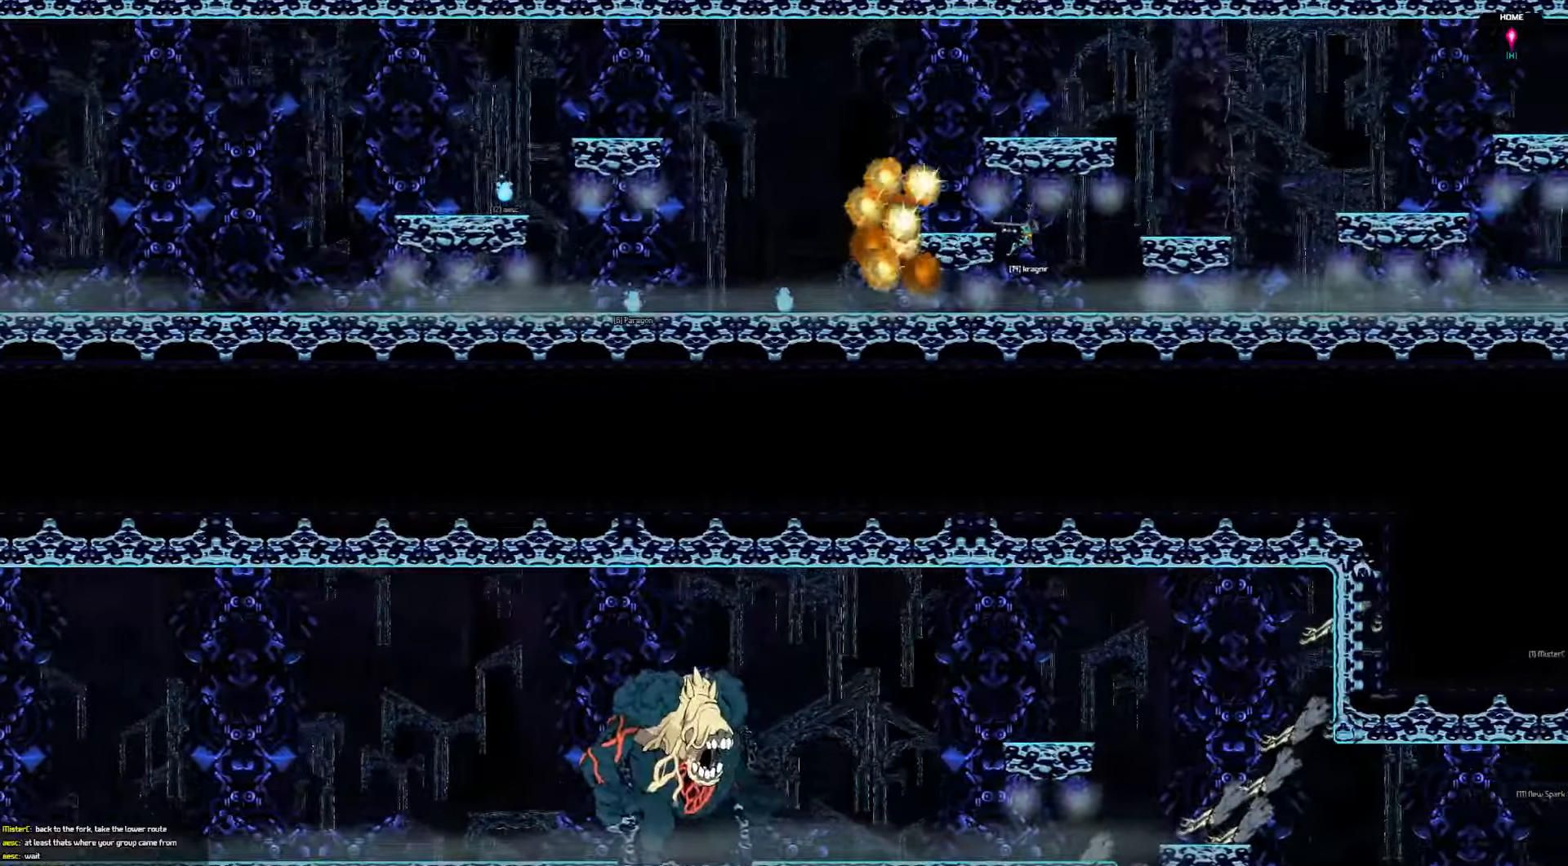
{"keys": ["right"], "events": []}
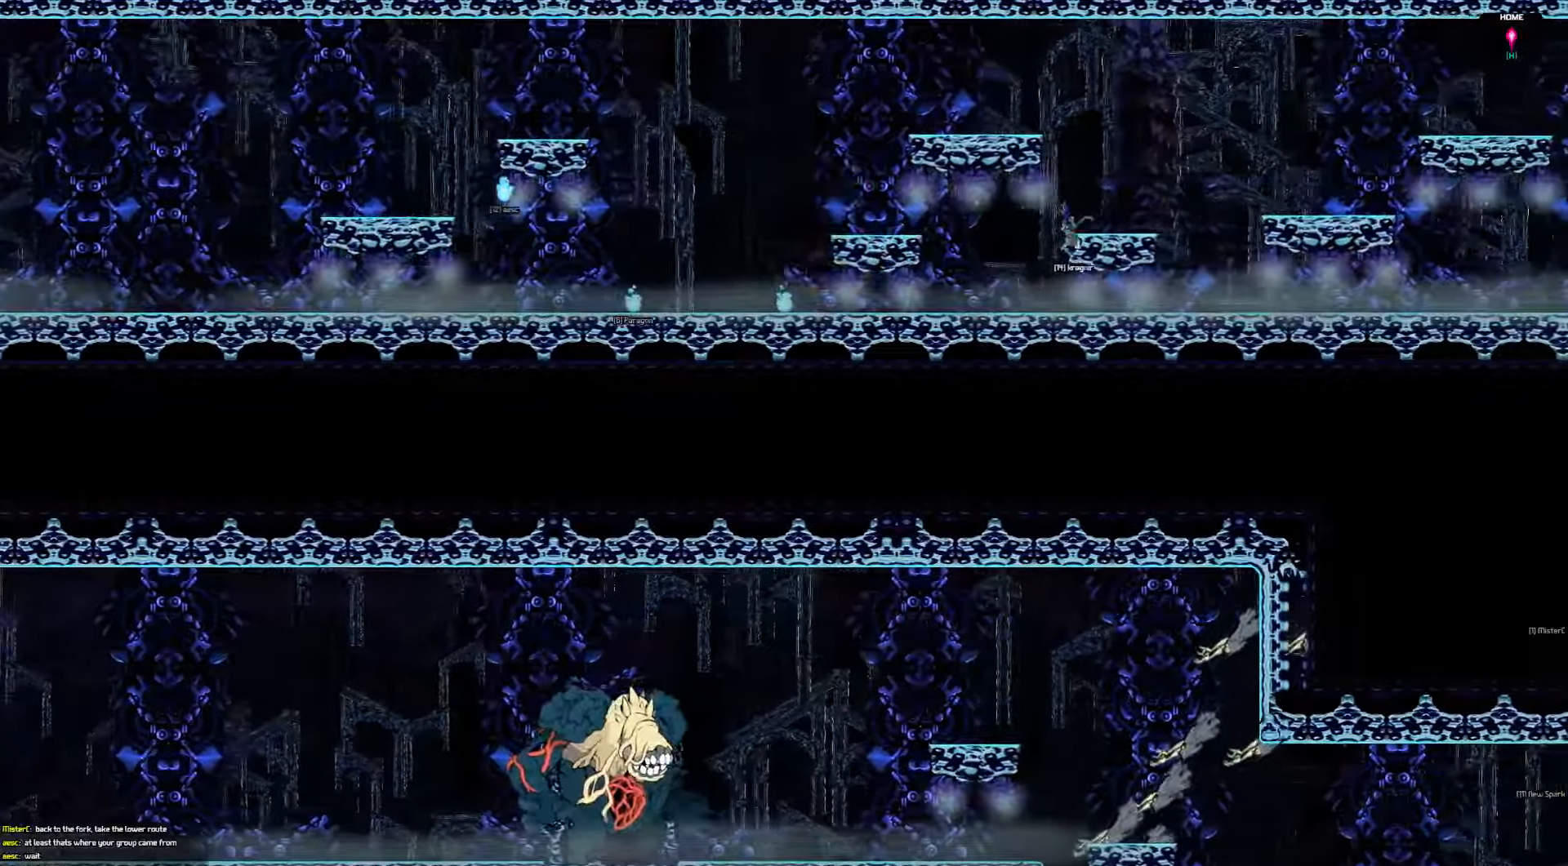
{"keys": ["right"], "events": []}
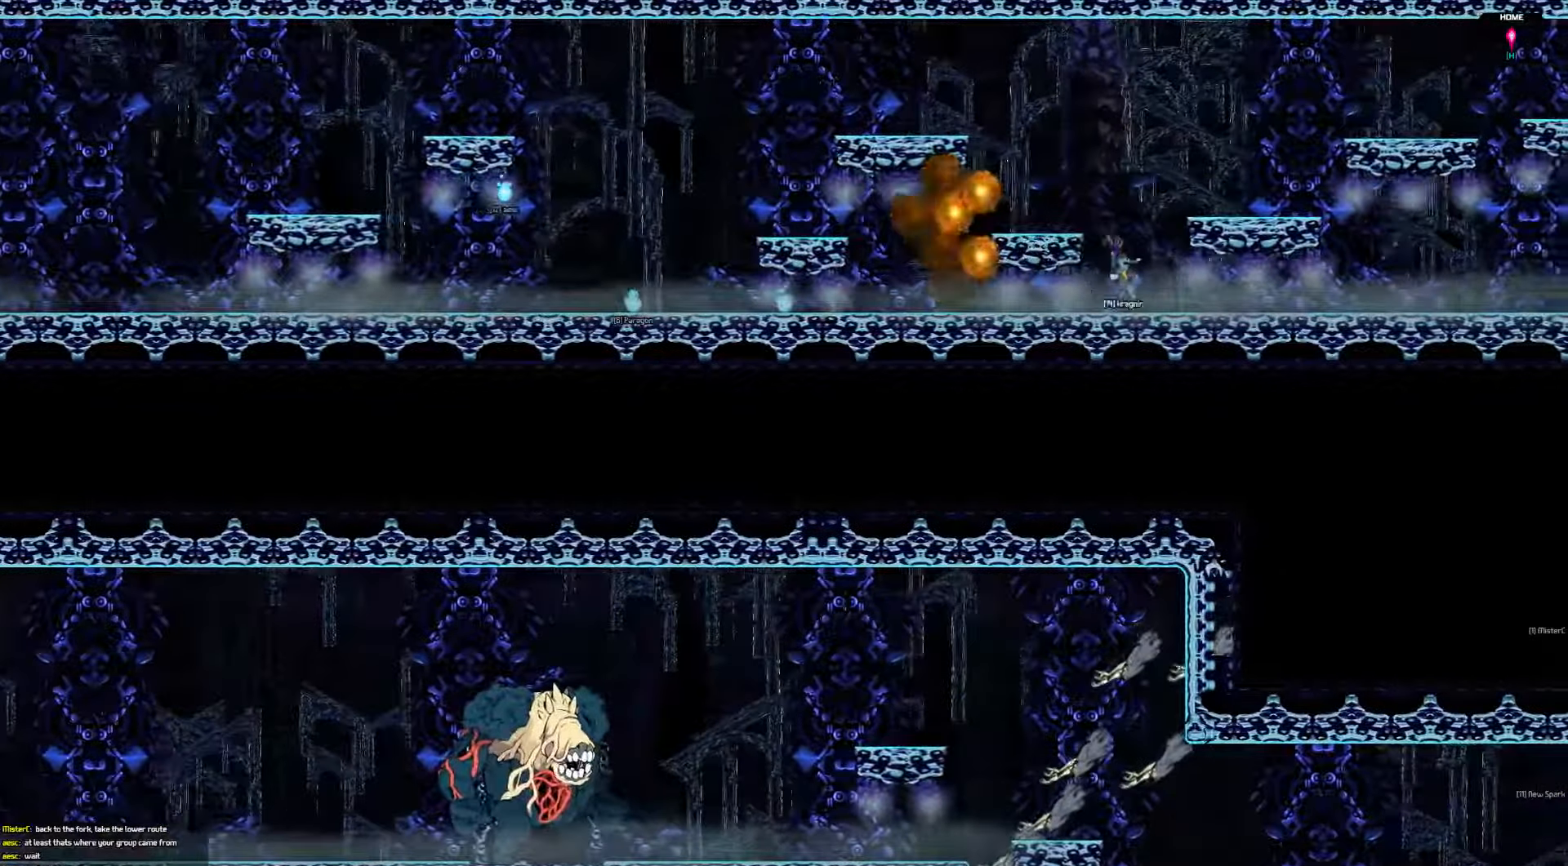
{"keys": ["right"], "events": []}
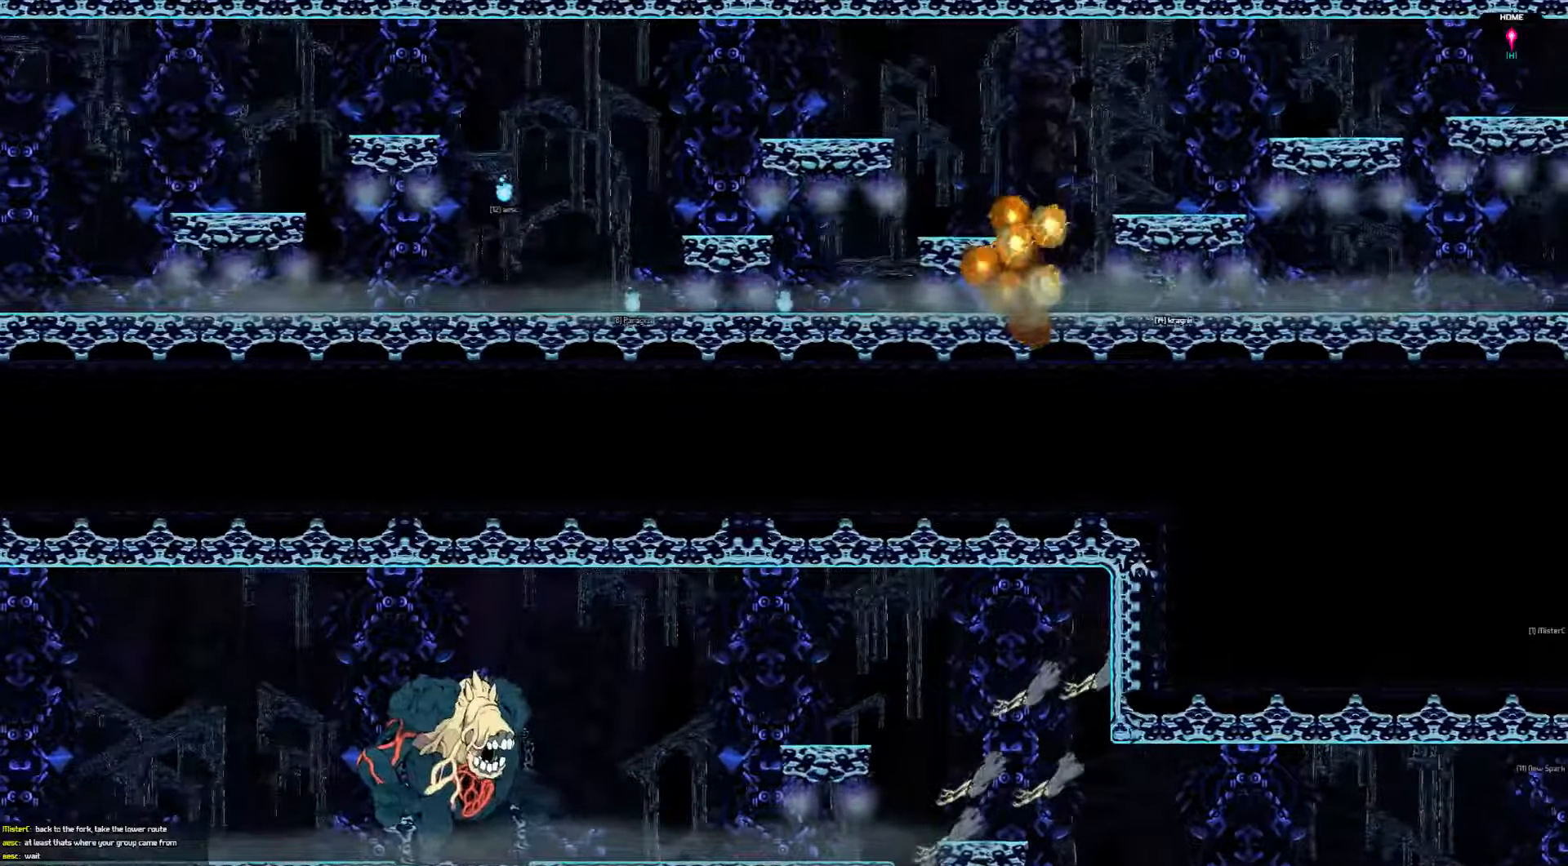
{"keys": ["right"], "events": []}
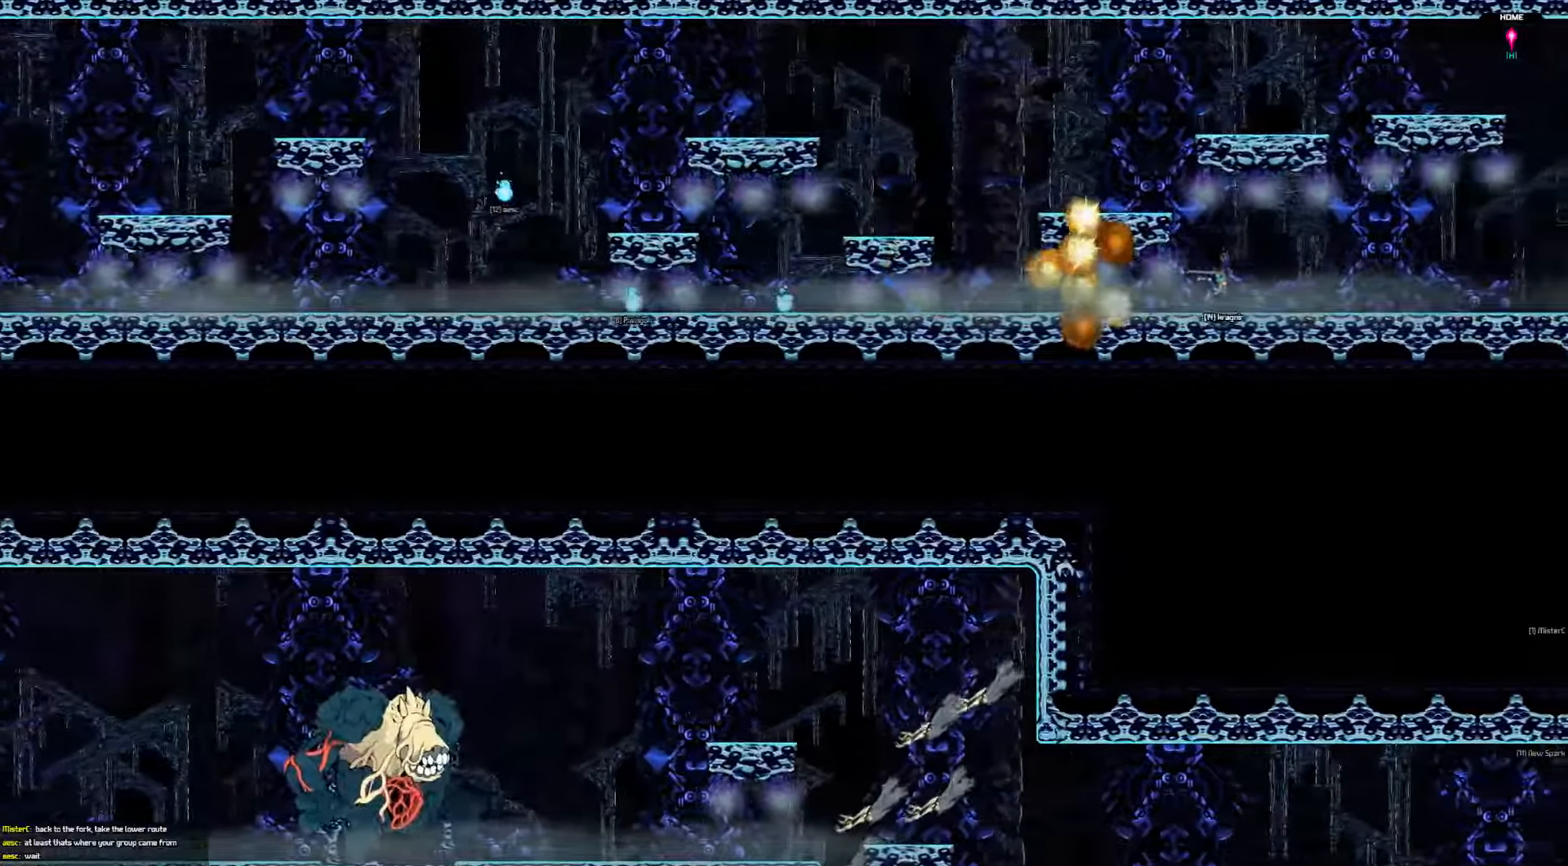
{"keys": ["right"], "events": []}
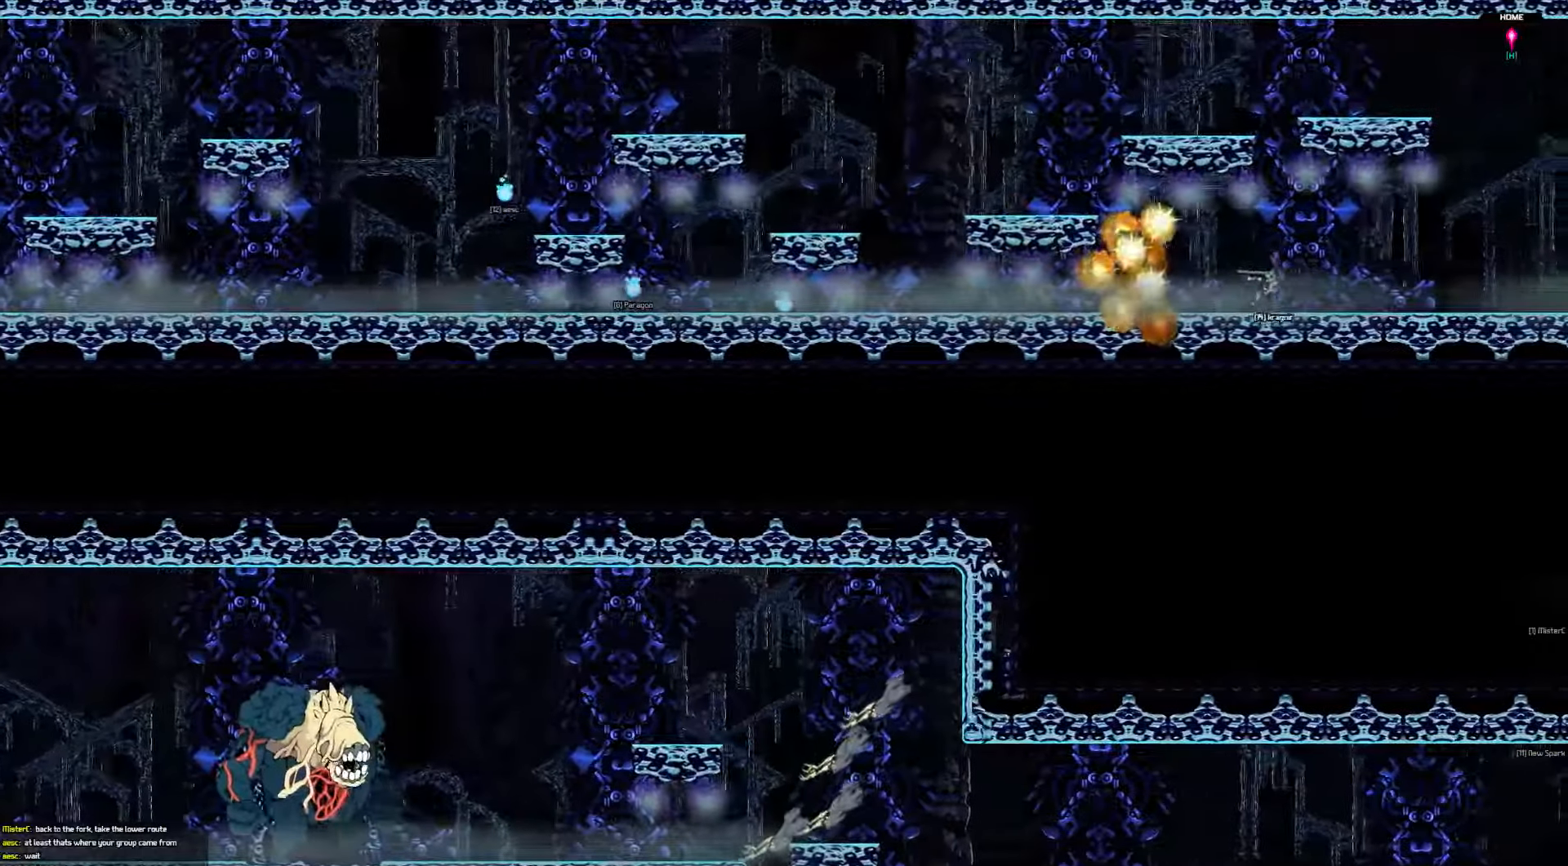
{"keys": ["right"], "events": []}
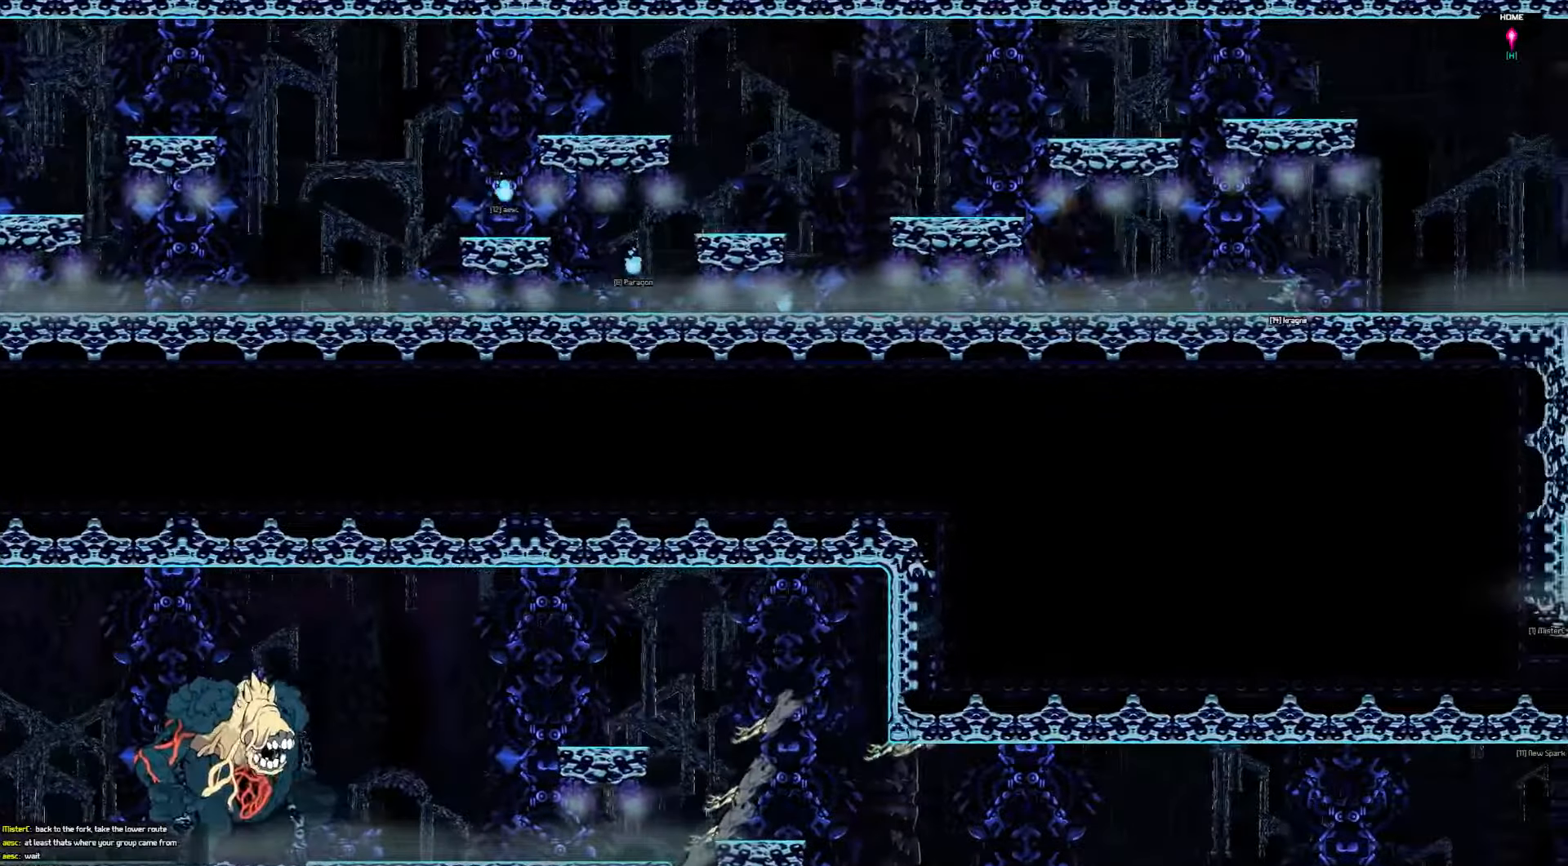
{"keys": ["right"], "events": []}
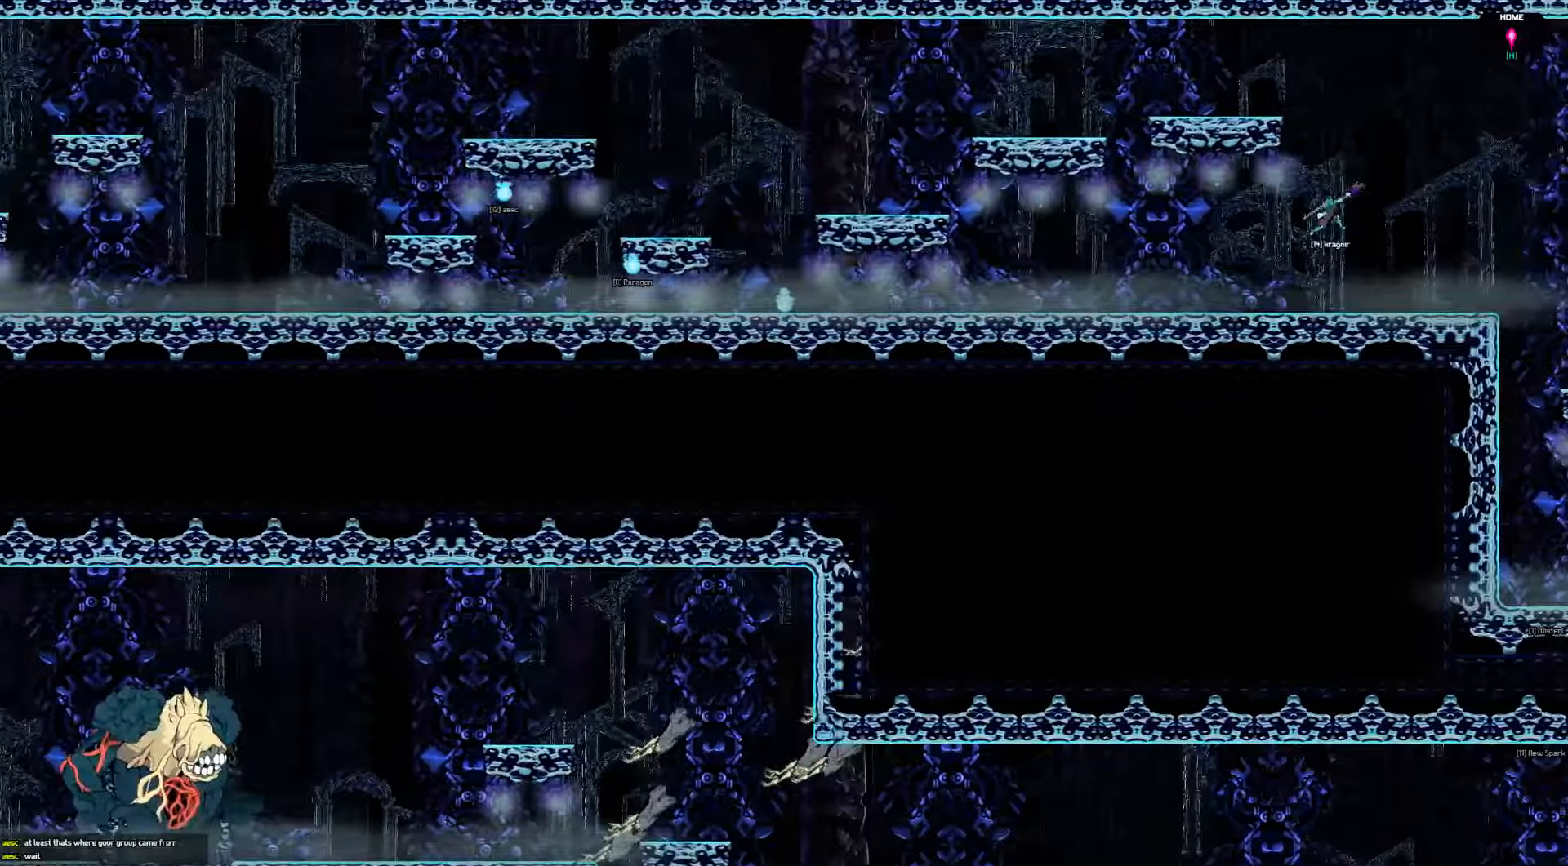
{"keys": ["right"], "events": []}